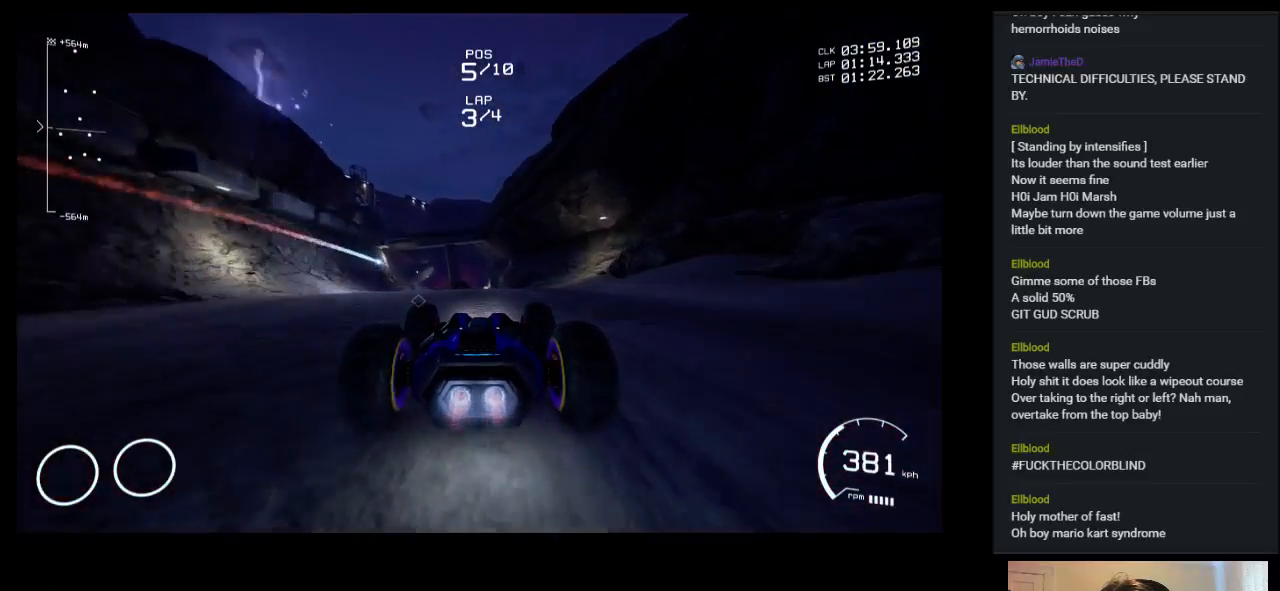
Gameplay with keyboard; each line is a JSON object with the keys held at the frame after it. "events" lists presses ("down") and releases ("up") of "a", "ctrl", "d", "down", "e", "left", "q", "right", "s", "shift", "space", "up" and "w" between this image and that frame as [ms after this image, input, new state], when the widget could be followed in between. No other keys are recorded. Mouse input is not recorded.
{"keys": ["up"], "events": []}
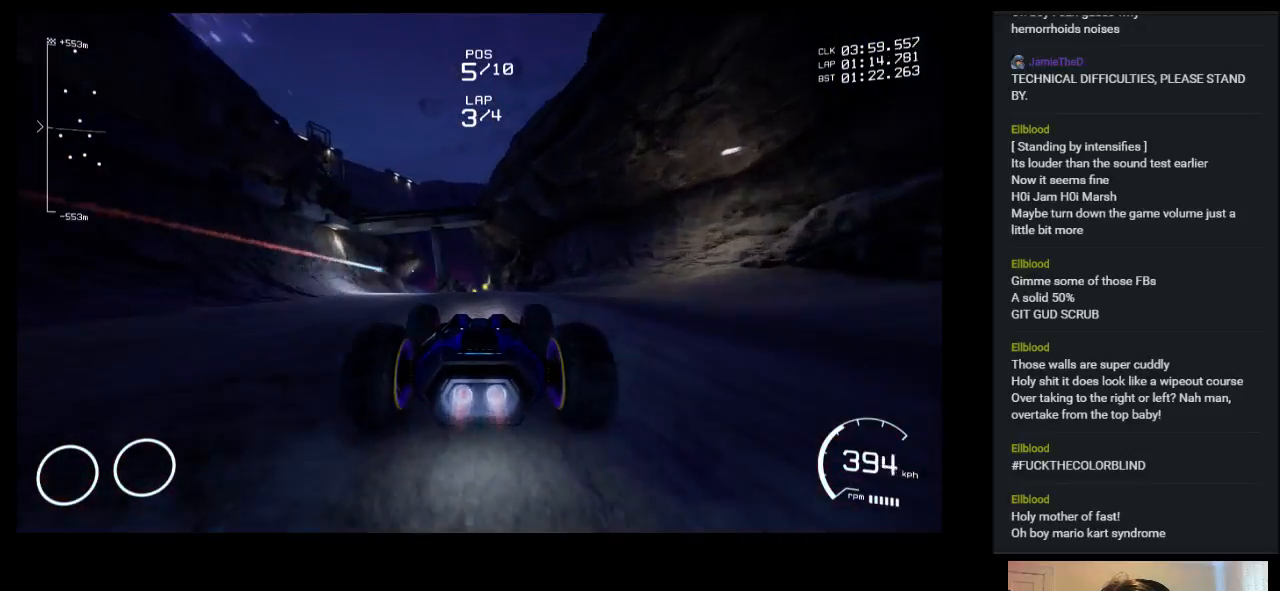
{"keys": ["up"], "events": []}
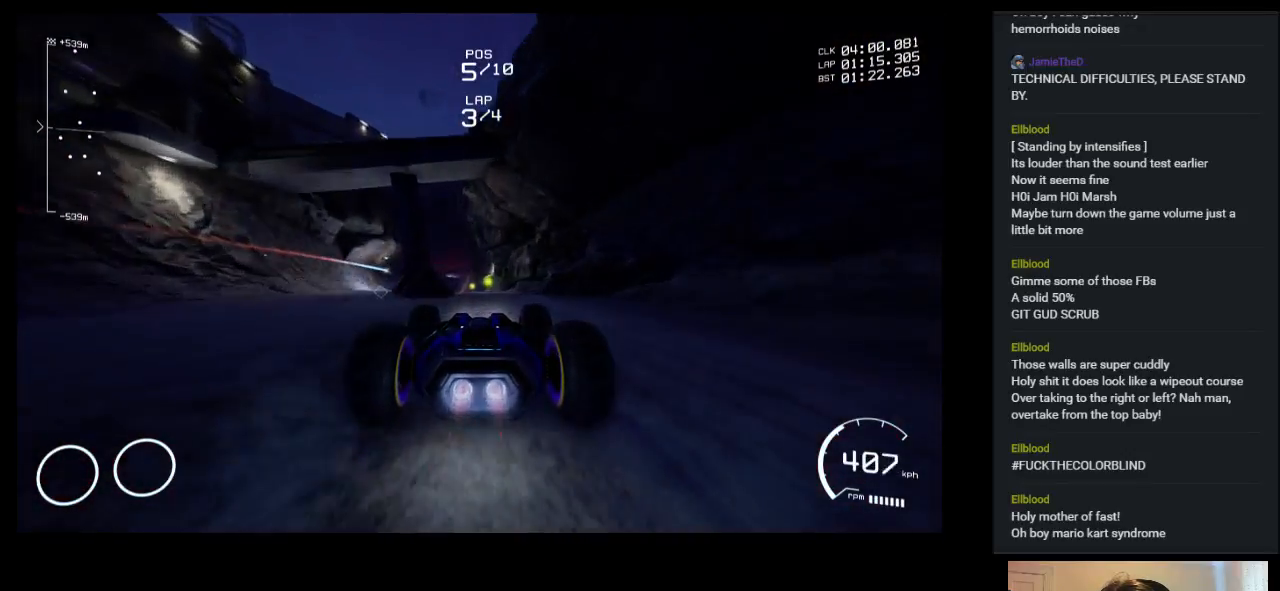
{"keys": ["left", "up"], "events": [[400, "left", "down"]]}
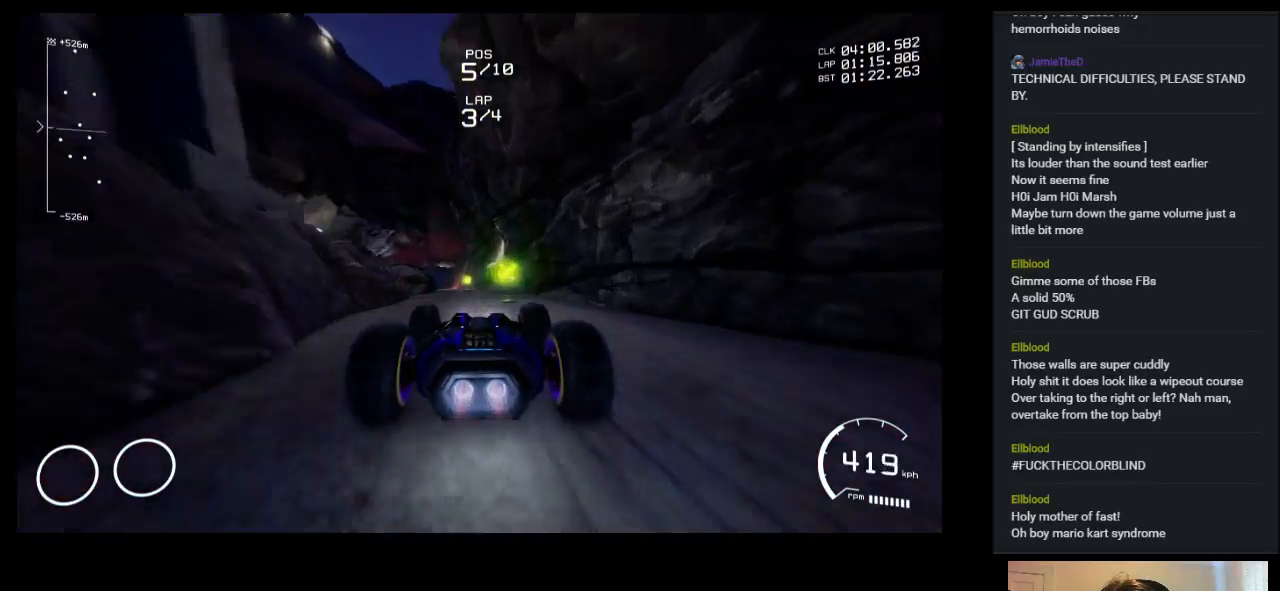
{"keys": ["up"], "events": [[67, "left", "up"]]}
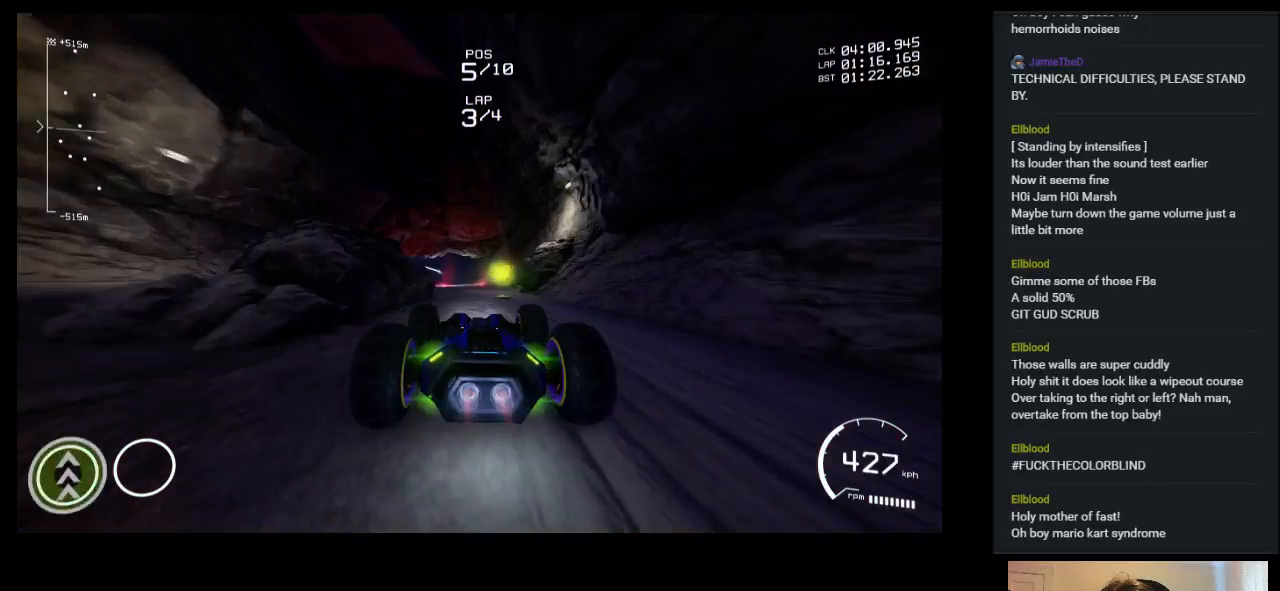
{"keys": ["up"], "events": [[250, "left", "down"], [333, "left", "up"]]}
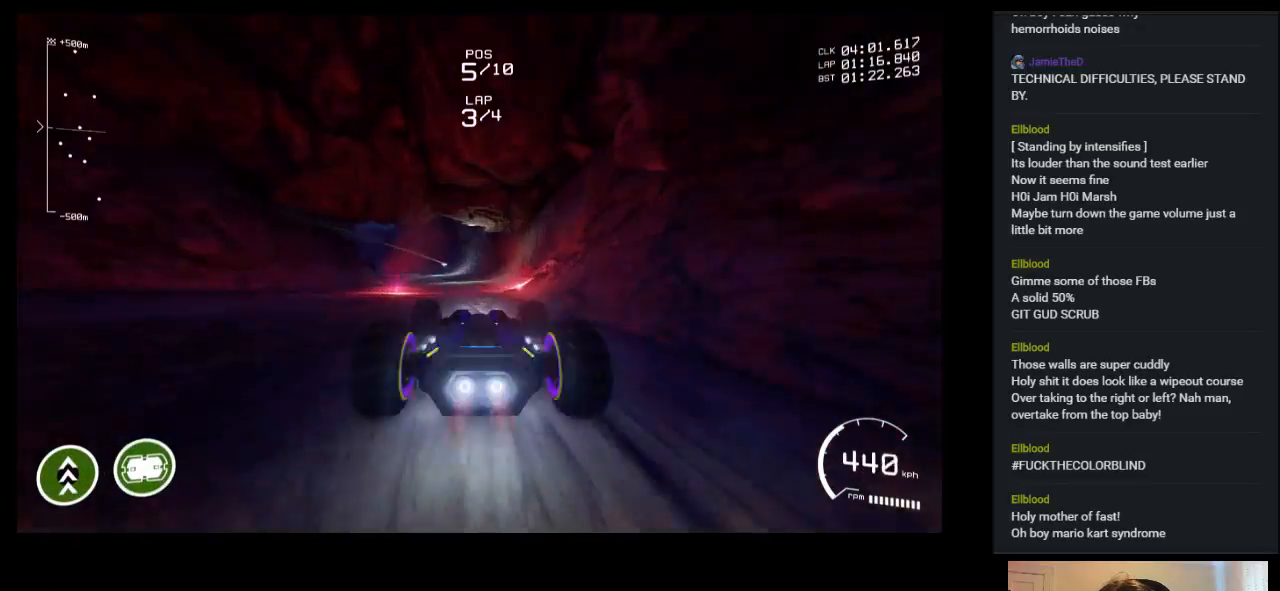
{"keys": ["left", "up"], "events": [[317, "left", "down"]]}
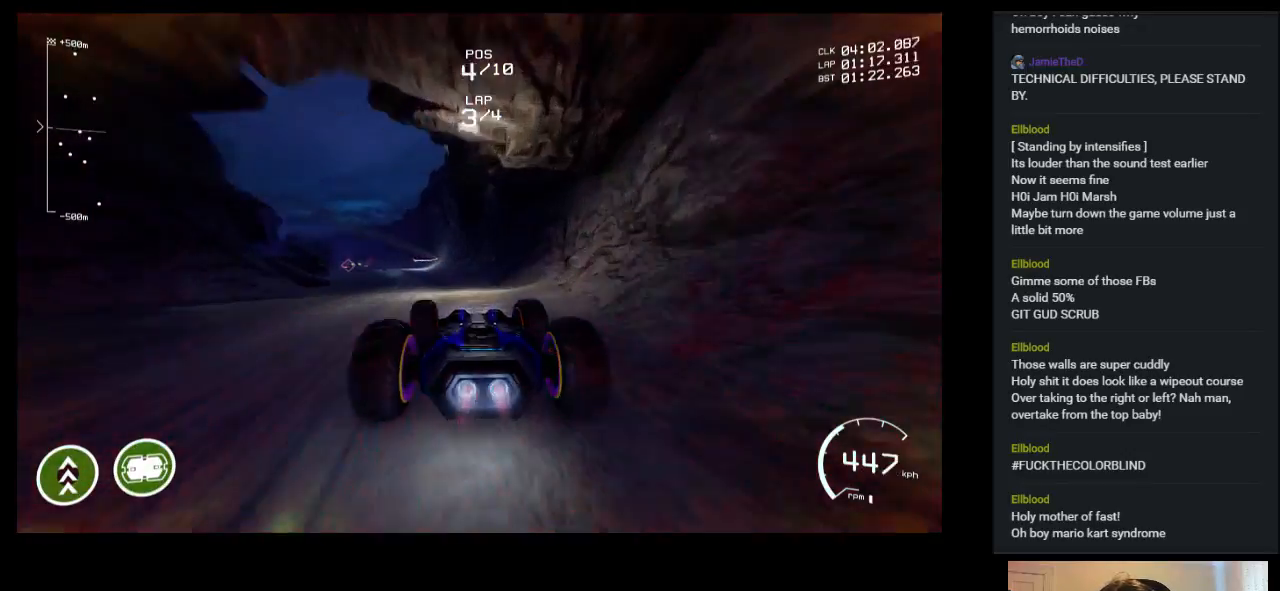
{"keys": ["up"], "events": [[100, "ctrl", "down"], [117, "left", "up"], [150, "ctrl", "up"]]}
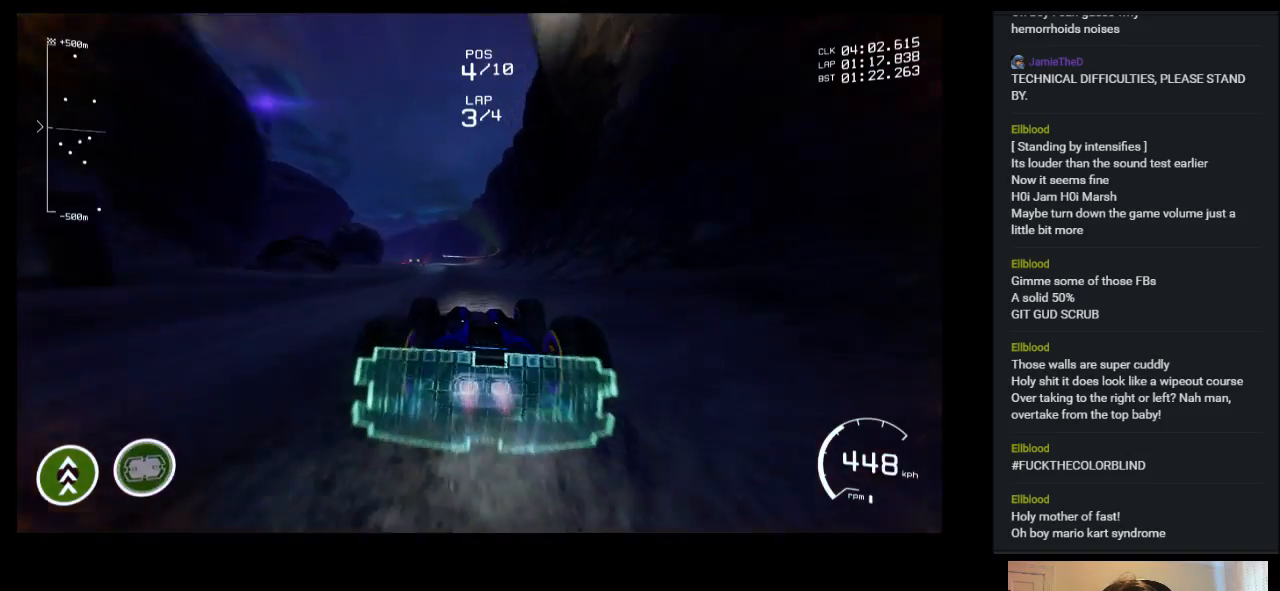
{"keys": ["up"], "events": [[67, "left", "down"], [133, "left", "up"], [367, "left", "down"], [467, "left", "up"]]}
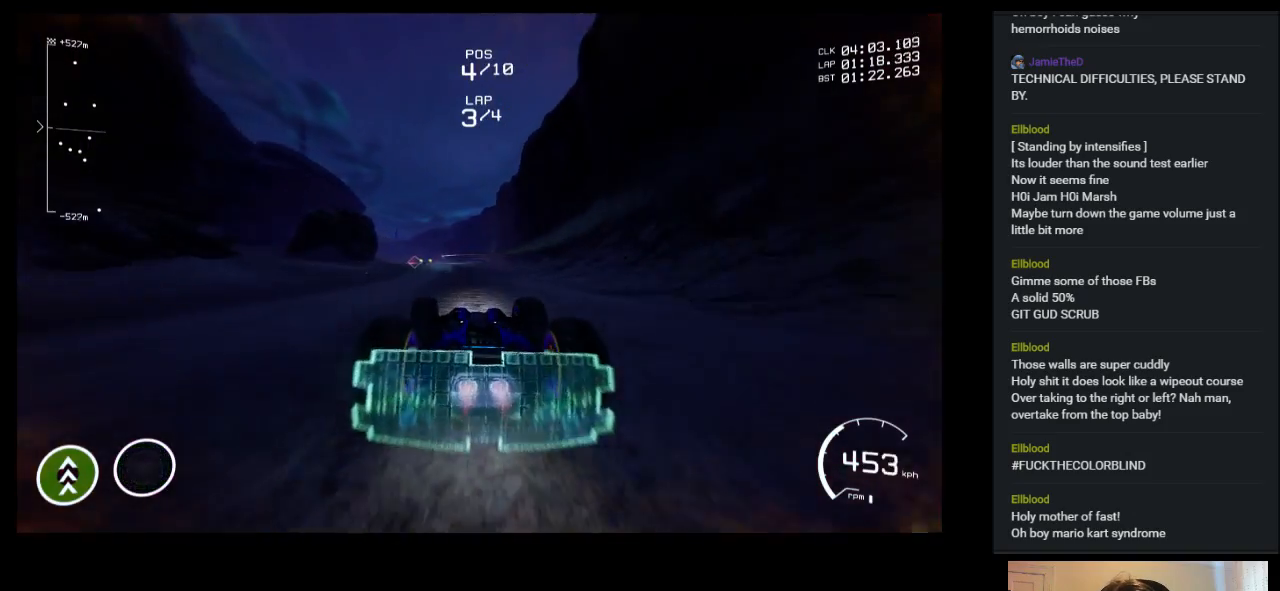
{"keys": ["up"], "events": [[50, "shift", "down"], [233, "shift", "up"]]}
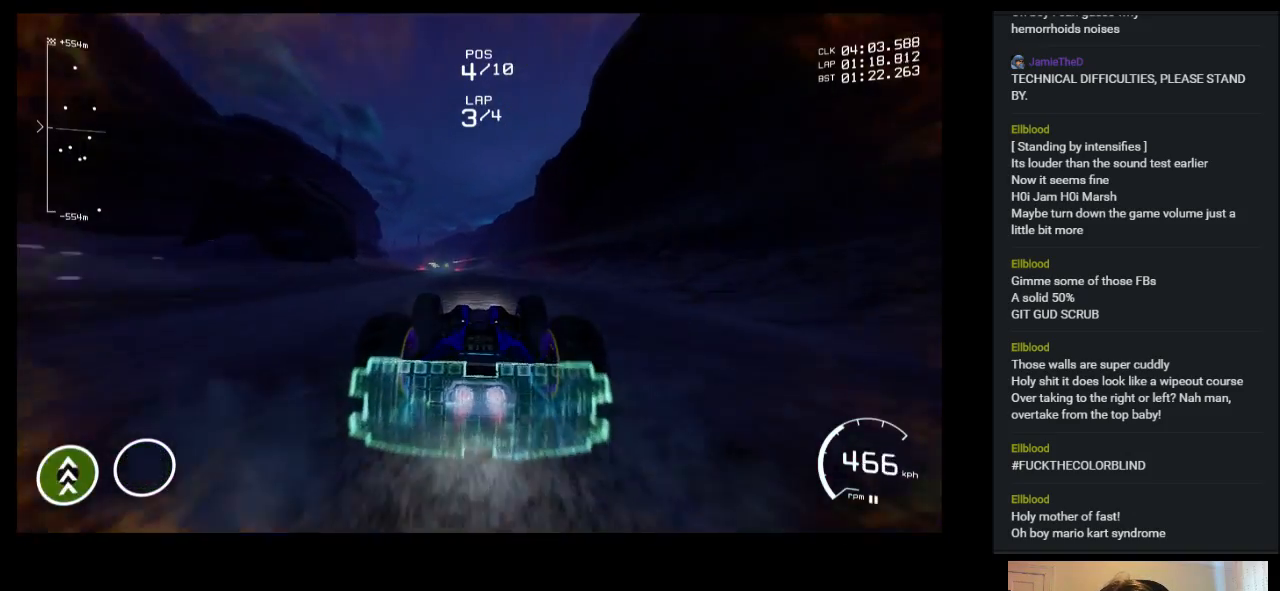
{"keys": ["up"], "events": [[83, "left", "down"], [283, "left", "up"]]}
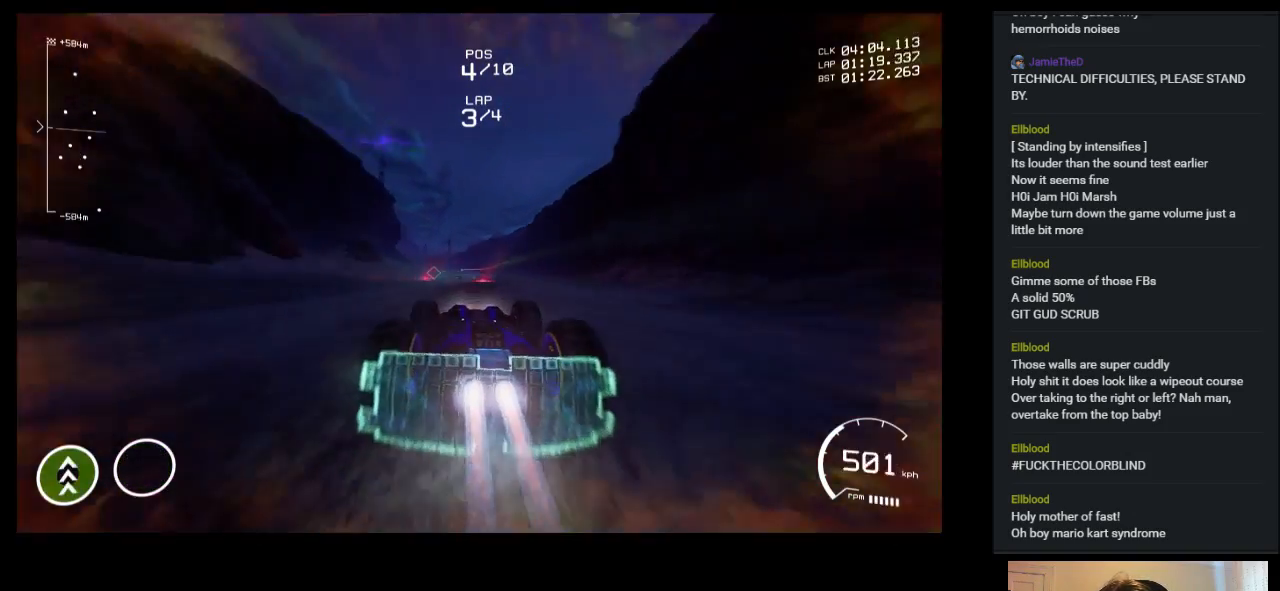
{"keys": ["up"], "events": []}
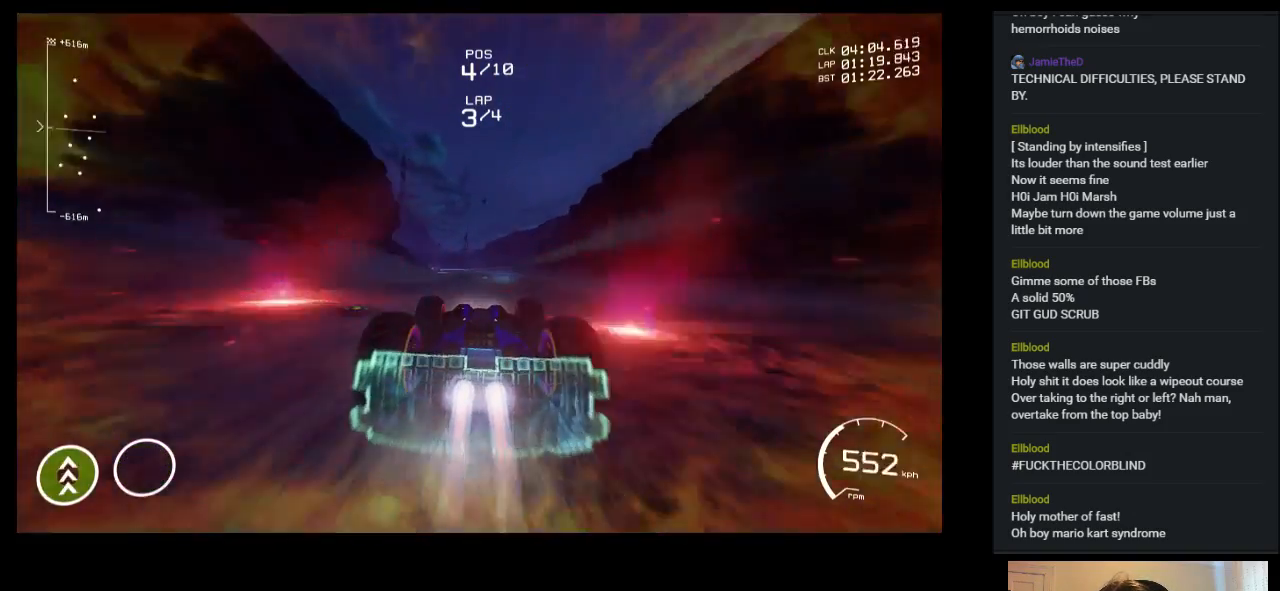
{"keys": ["up"], "events": []}
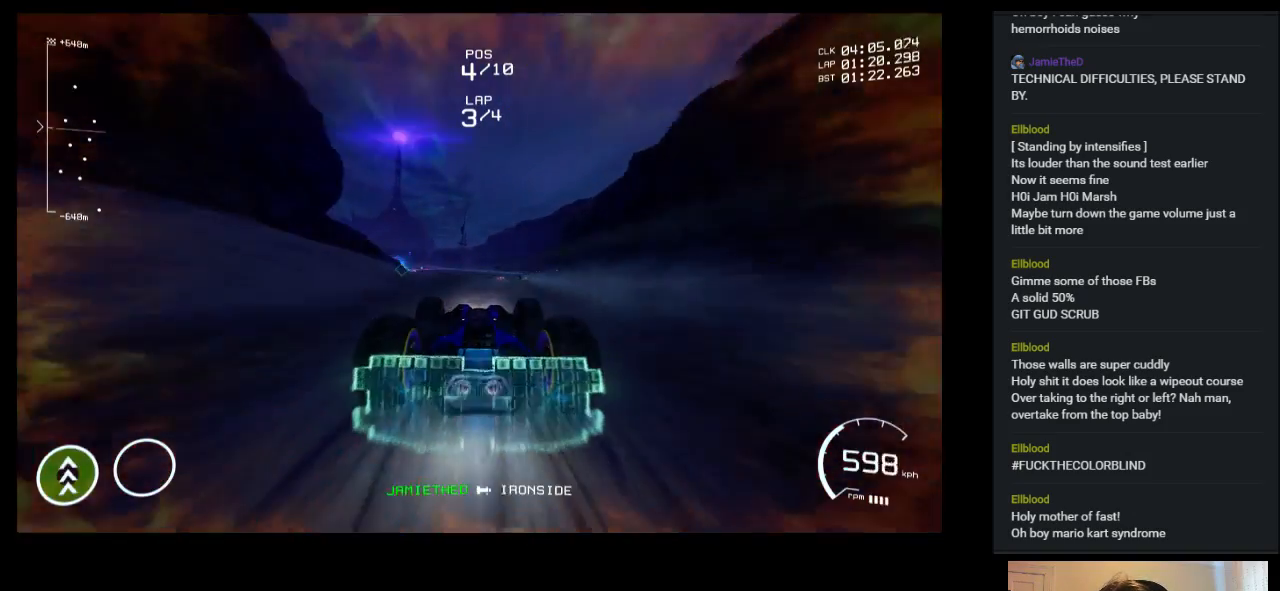
{"keys": ["left", "up"], "events": [[100, "left", "down"], [133, "left", "up"], [317, "left", "down"]]}
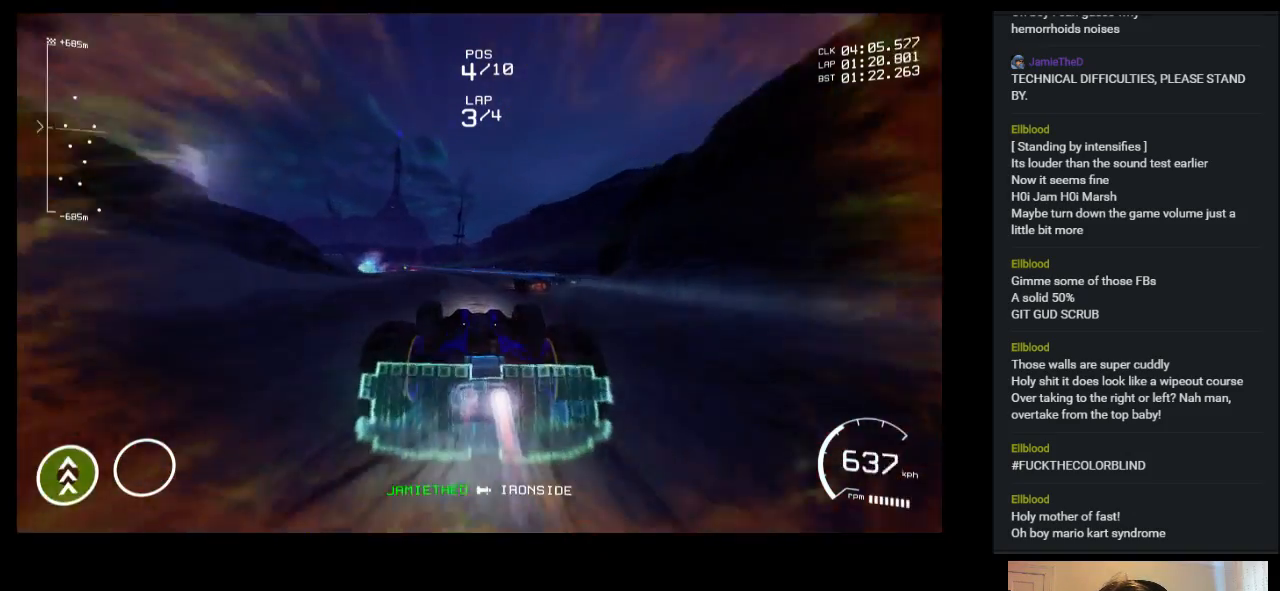
{"keys": ["left", "space", "up"], "events": [[350, "space", "down"]]}
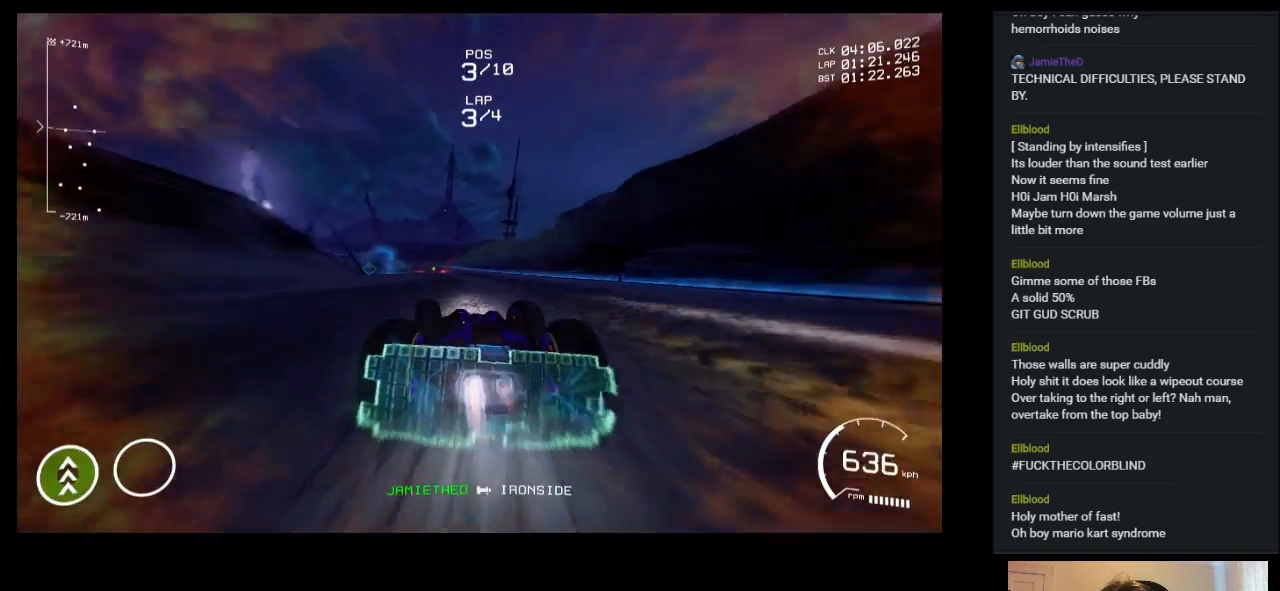
{"keys": ["left", "up"], "events": [[33, "space", "up"], [400, "left", "up"], [467, "left", "down"]]}
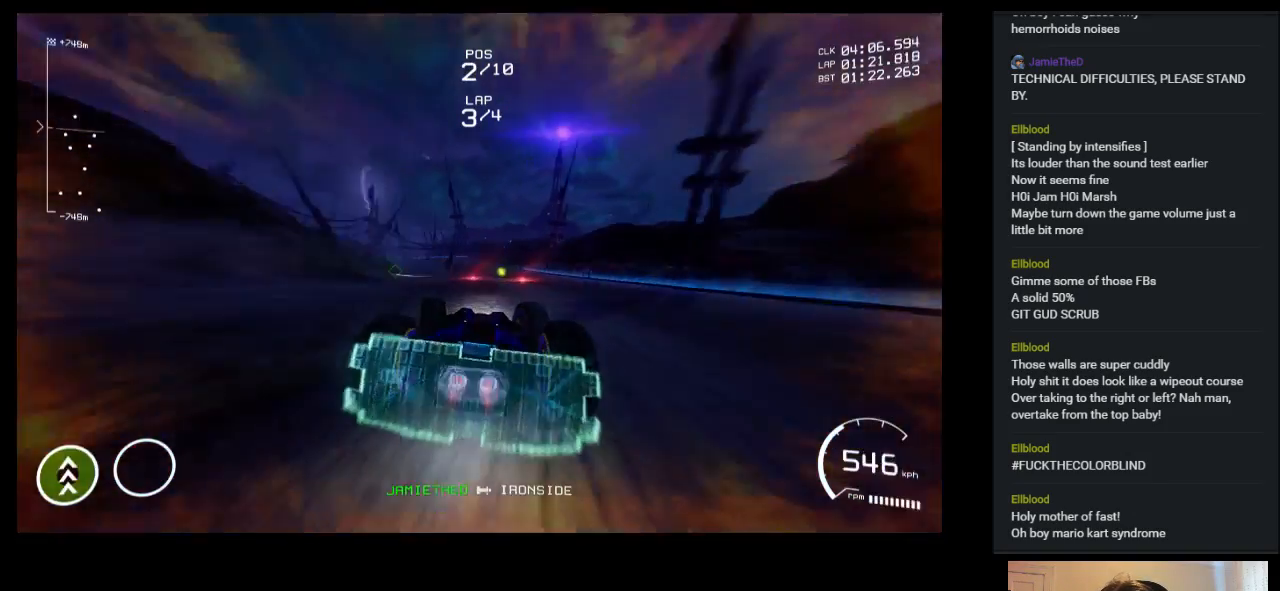
{"keys": ["left", "up"], "events": [[83, "left", "up"], [250, "left", "down"]]}
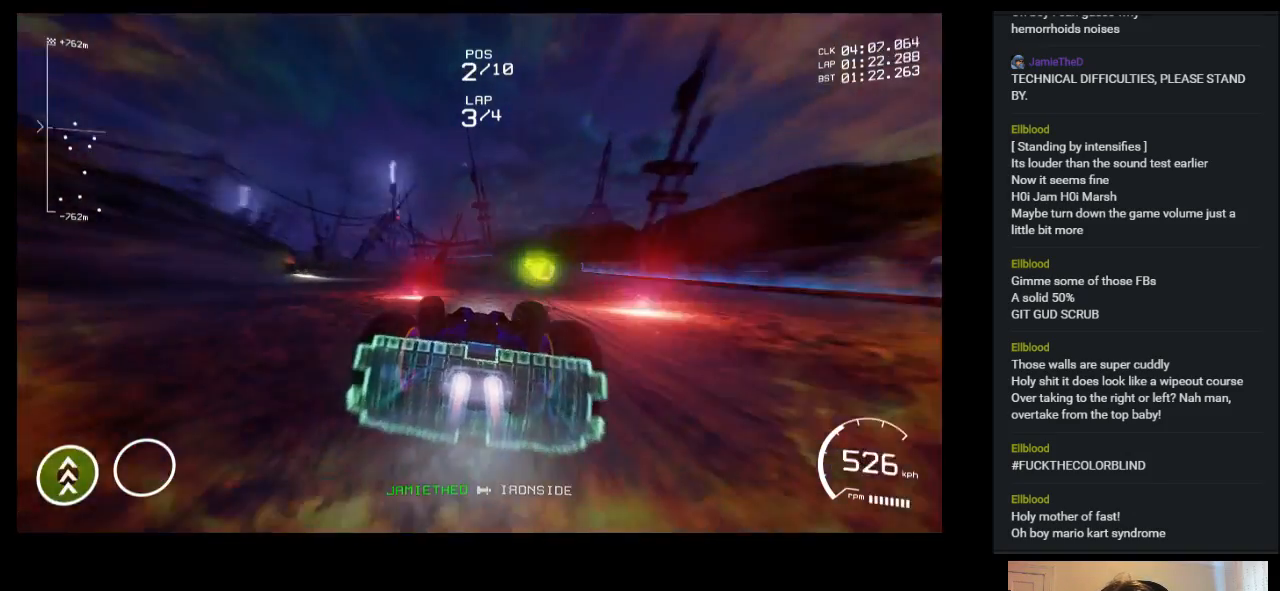
{"keys": ["left", "up"], "events": [[350, "left", "up"], [417, "left", "down"]]}
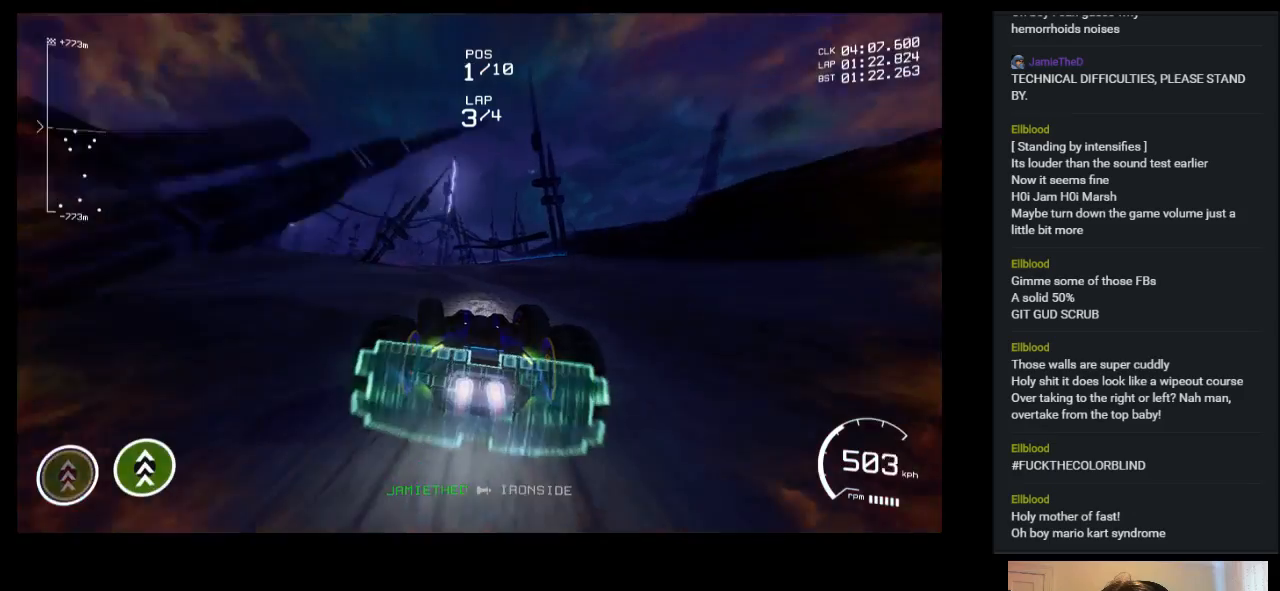
{"keys": ["left", "up"], "events": []}
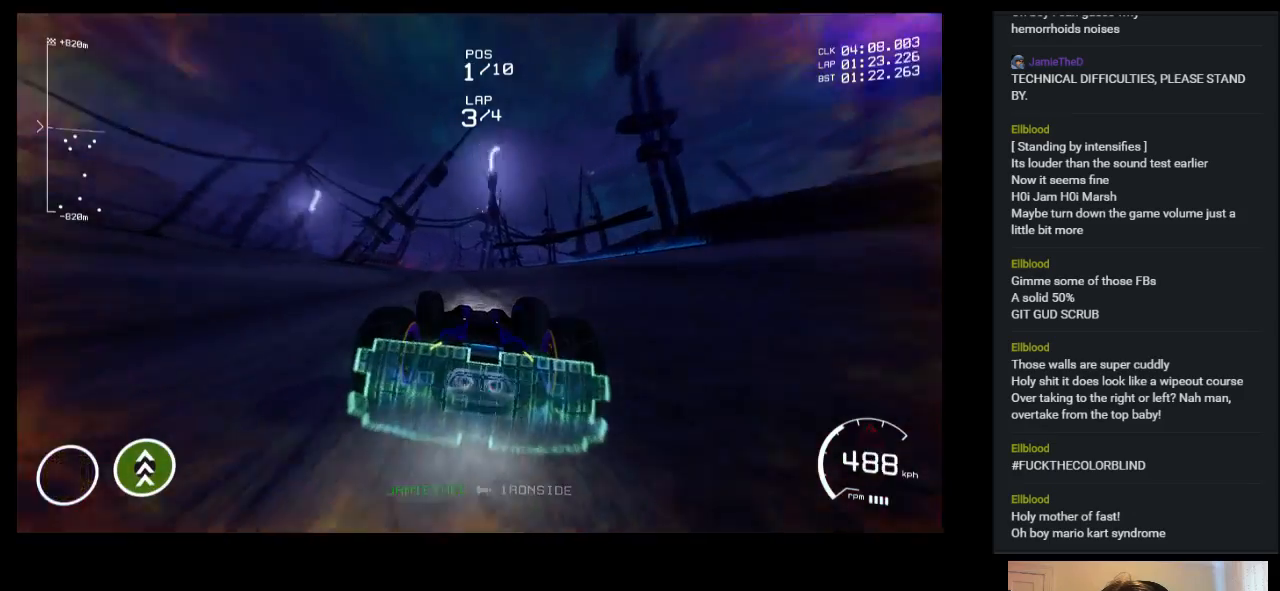
{"keys": ["up"], "events": [[150, "left", "up"]]}
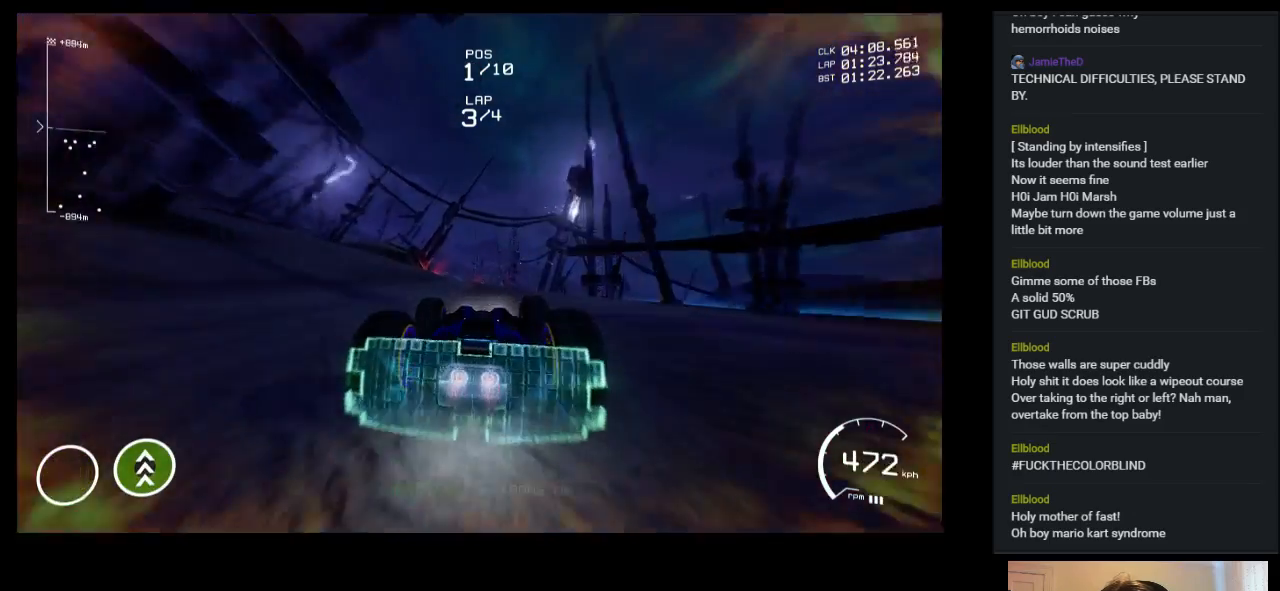
{"keys": ["left", "up"], "events": [[450, "left", "down"]]}
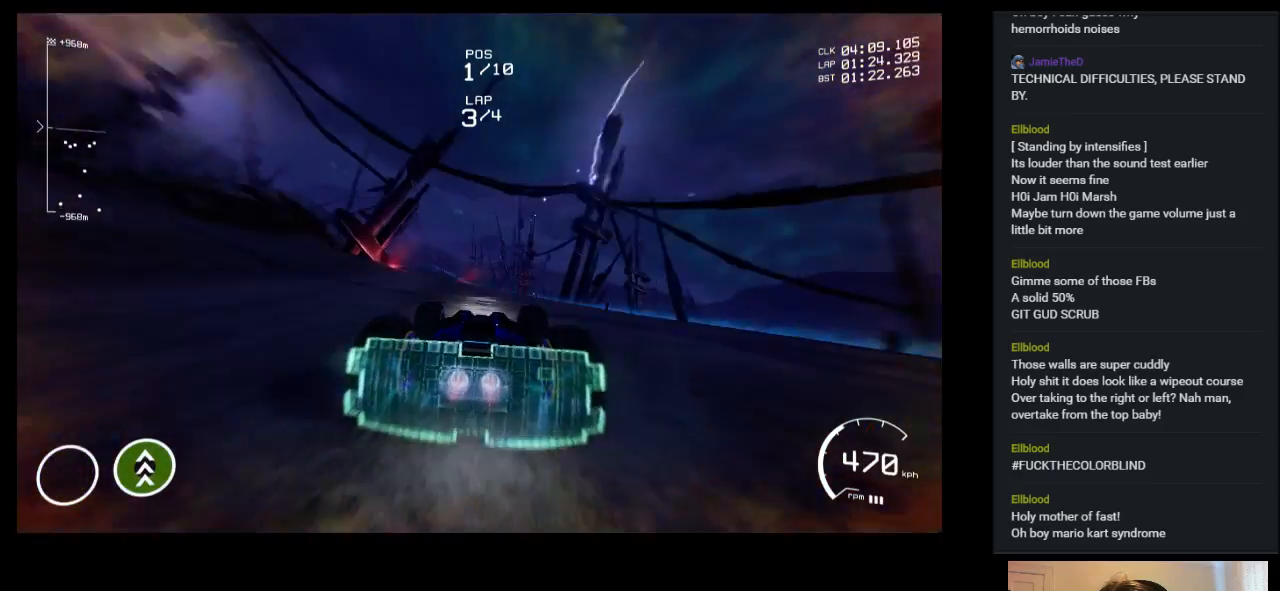
{"keys": ["left", "up"], "events": [[150, "left", "up"], [483, "left", "down"]]}
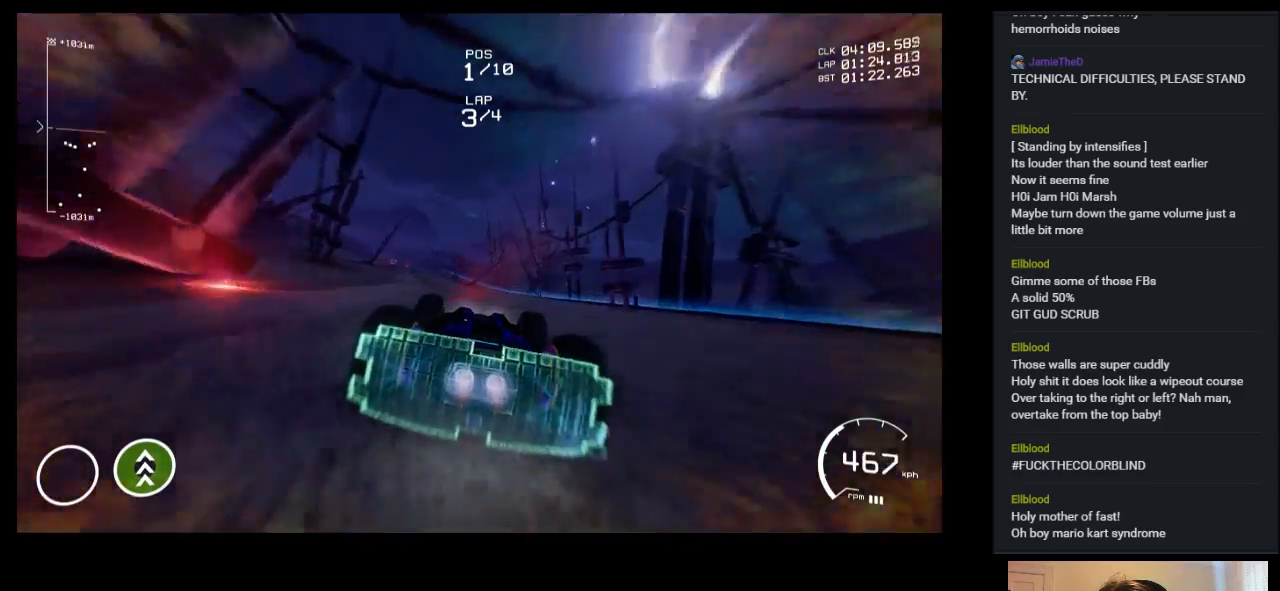
{"keys": ["up"], "events": [[333, "left", "up"]]}
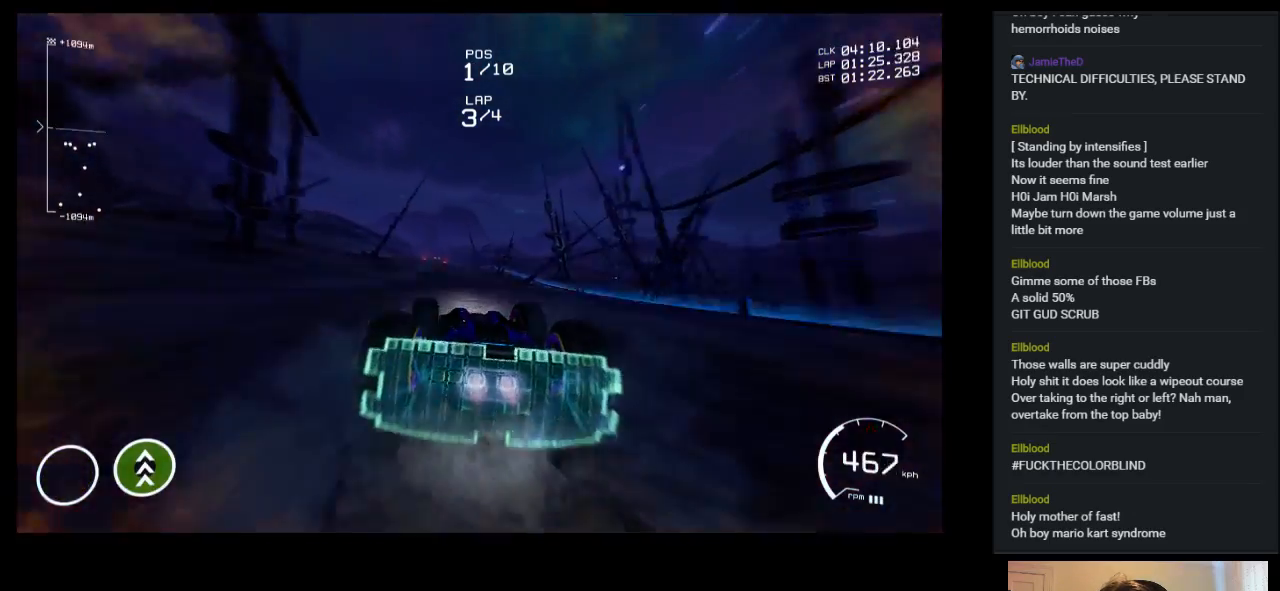
{"keys": ["up"], "events": []}
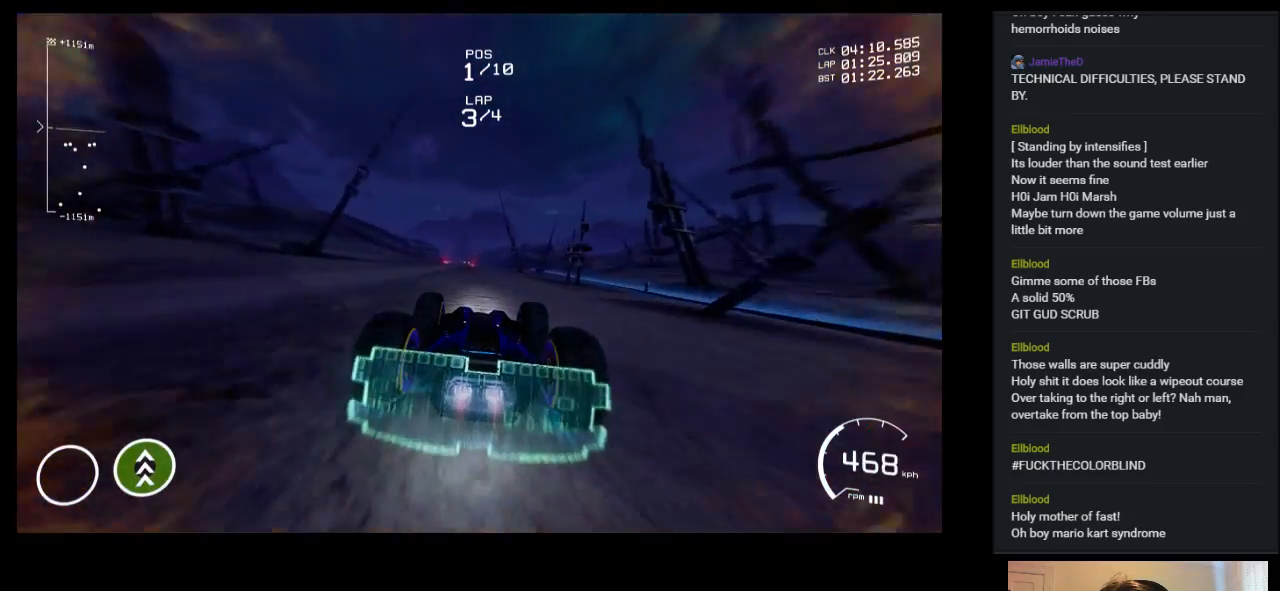
{"keys": ["up"], "events": [[83, "left", "down"], [250, "left", "up"]]}
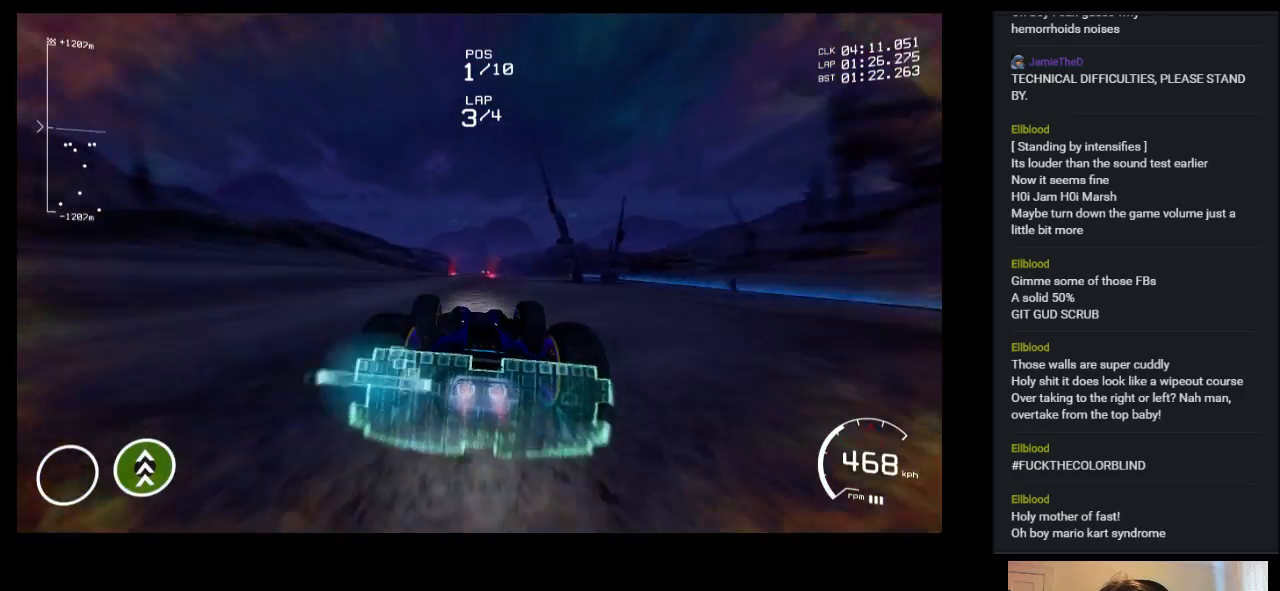
{"keys": ["ctrl", "up"], "events": [[400, "ctrl", "down"]]}
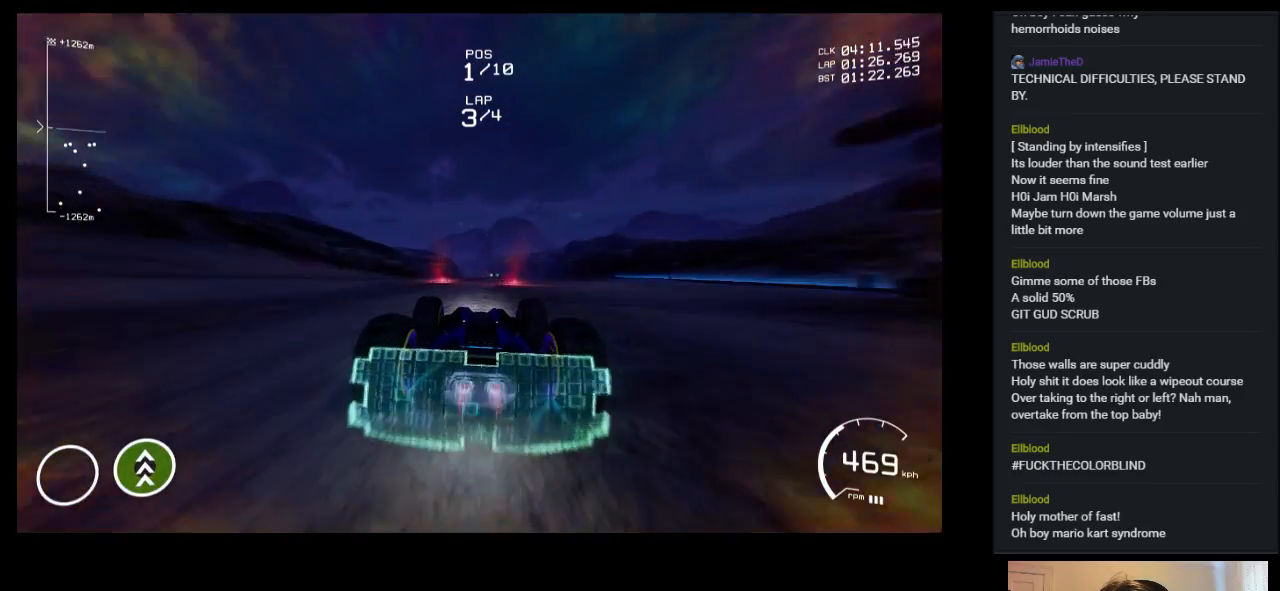
{"keys": ["up"], "events": [[83, "ctrl", "up"]]}
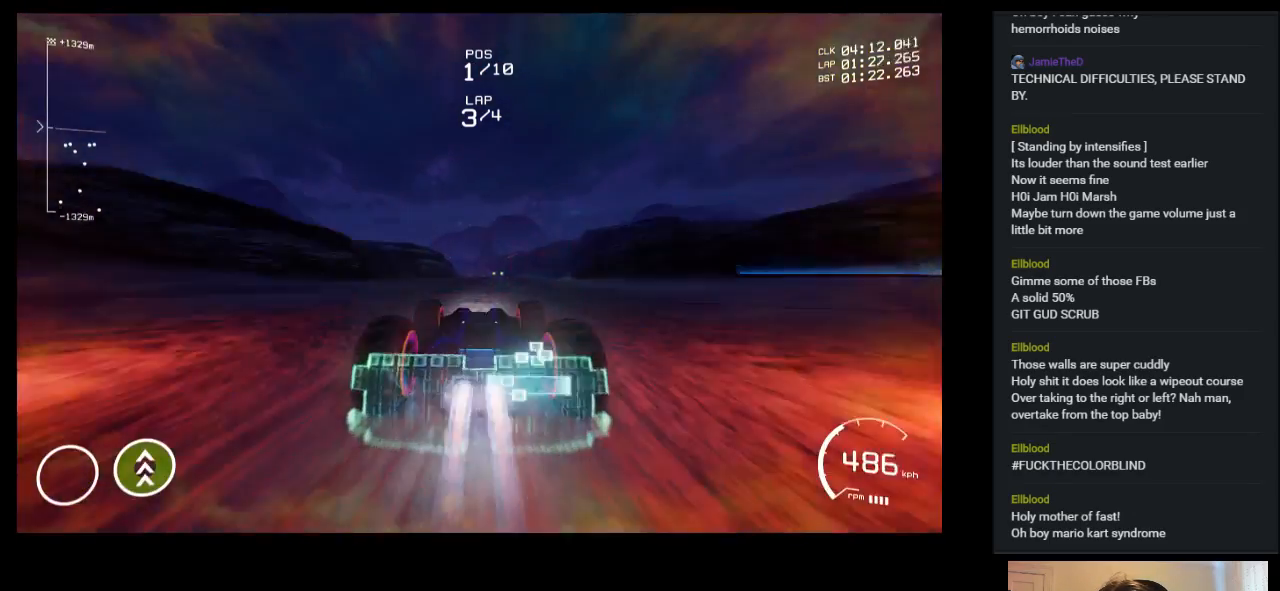
{"keys": ["up"], "events": []}
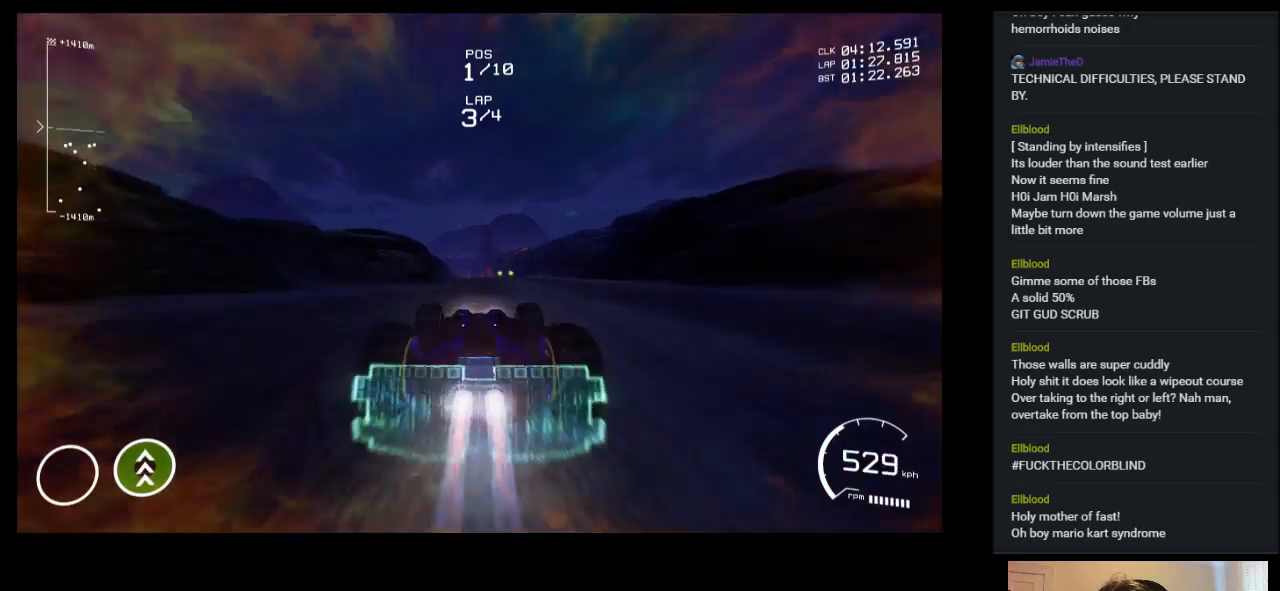
{"keys": ["up"], "events": []}
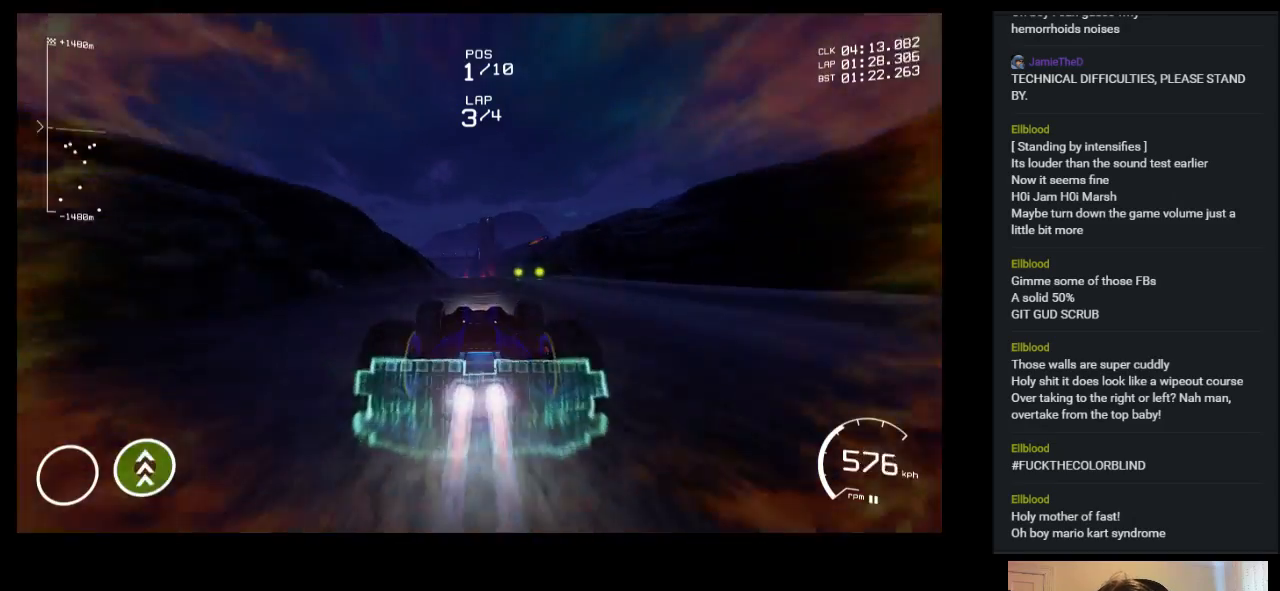
{"keys": ["up"], "events": [[383, "left", "down"], [483, "left", "up"]]}